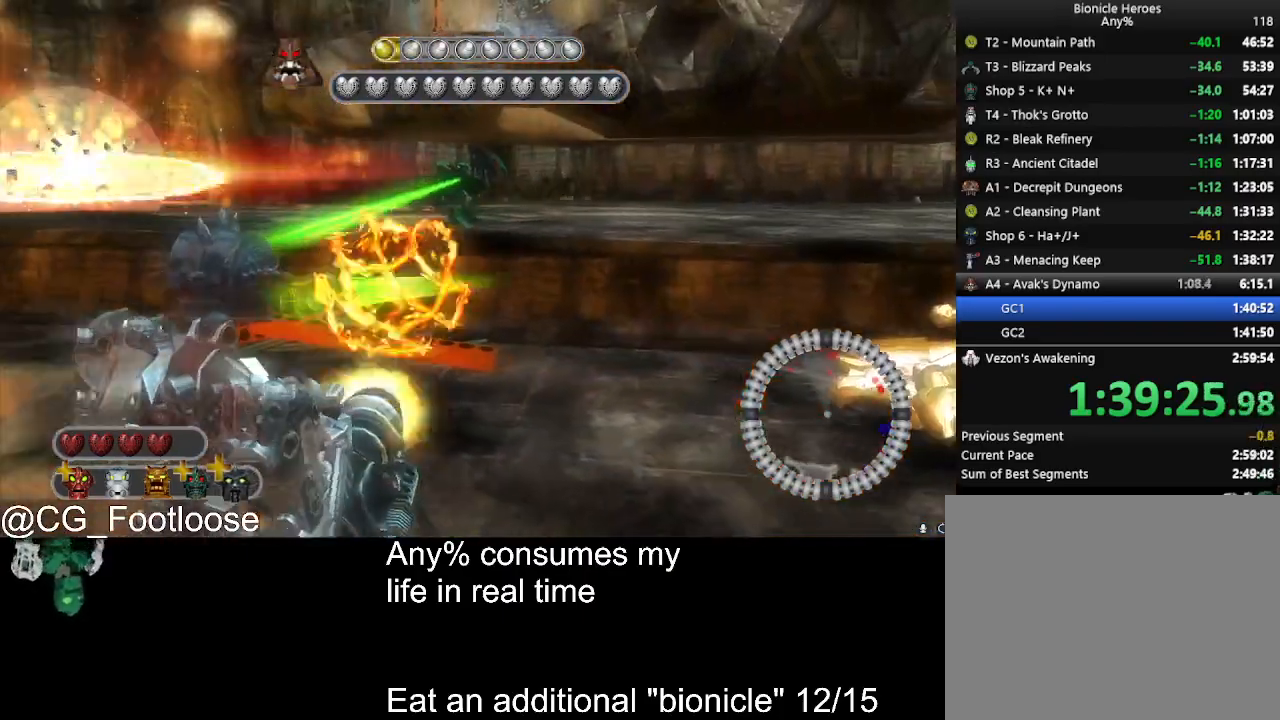
Gameplay with keyboard and mouse; each line is a JSON object with the keys and mouse buttons held at the frame after it. "events" lists presses ("down") and releases ("up") of "1", "a", "d", "down", "escape", "left", "q", "return", "right", "s", "space", "up", "w", "mouse_left", "mouse_wheel_up" and "mouse_wheel_down" between this image and that frame as [ms after this image, input, new state], when the widget could be followed in between. "mouse_left", "mouse_wheel_up", "mouse_wheel_down" = the "left", "wheel_up", "wheel_down" buttons of the "mouse" list. No other keys are recorded. Not read: mouse_move.
{"keys": ["d", "s"], "mouse": [], "events": [[67, "mouse_left", "down"], [167, "d", "down"], [217, "mouse_left", "up"], [350, "a", "up"]]}
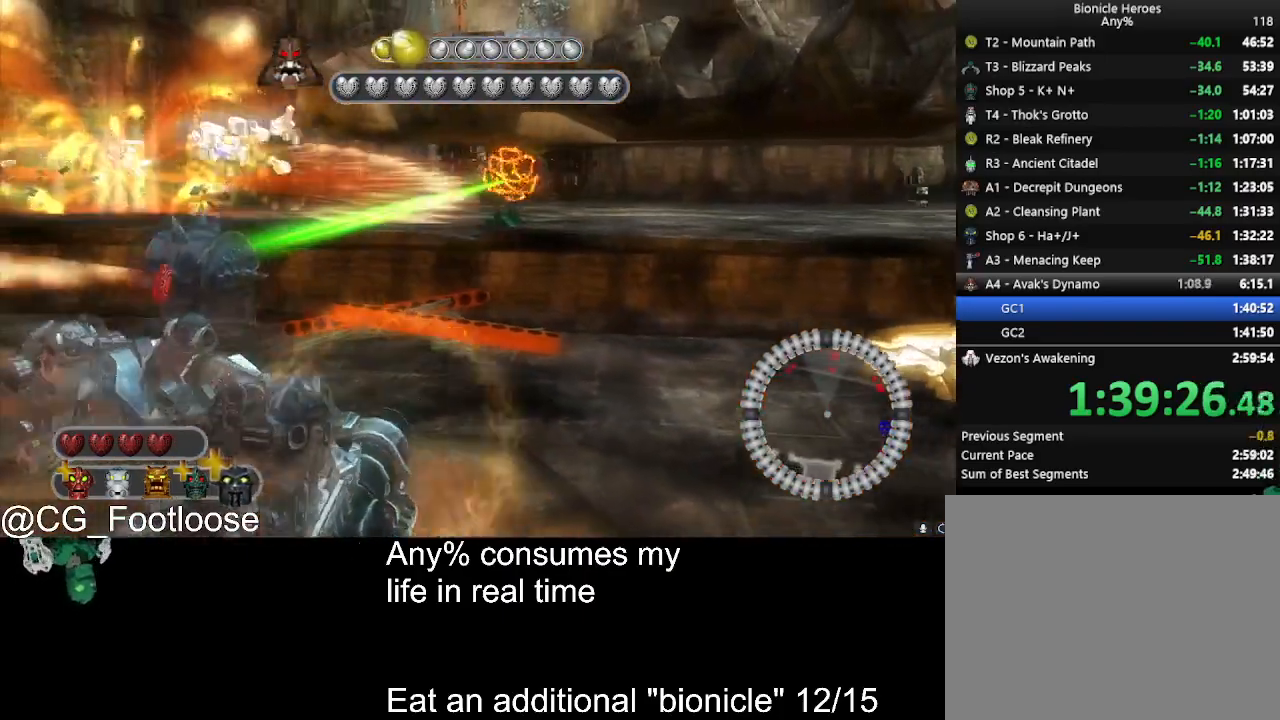
{"keys": ["d", "w"], "mouse": [], "events": [[33, "mouse_left", "down"], [183, "mouse_left", "up"], [183, "s", "up"], [317, "w", "down"]]}
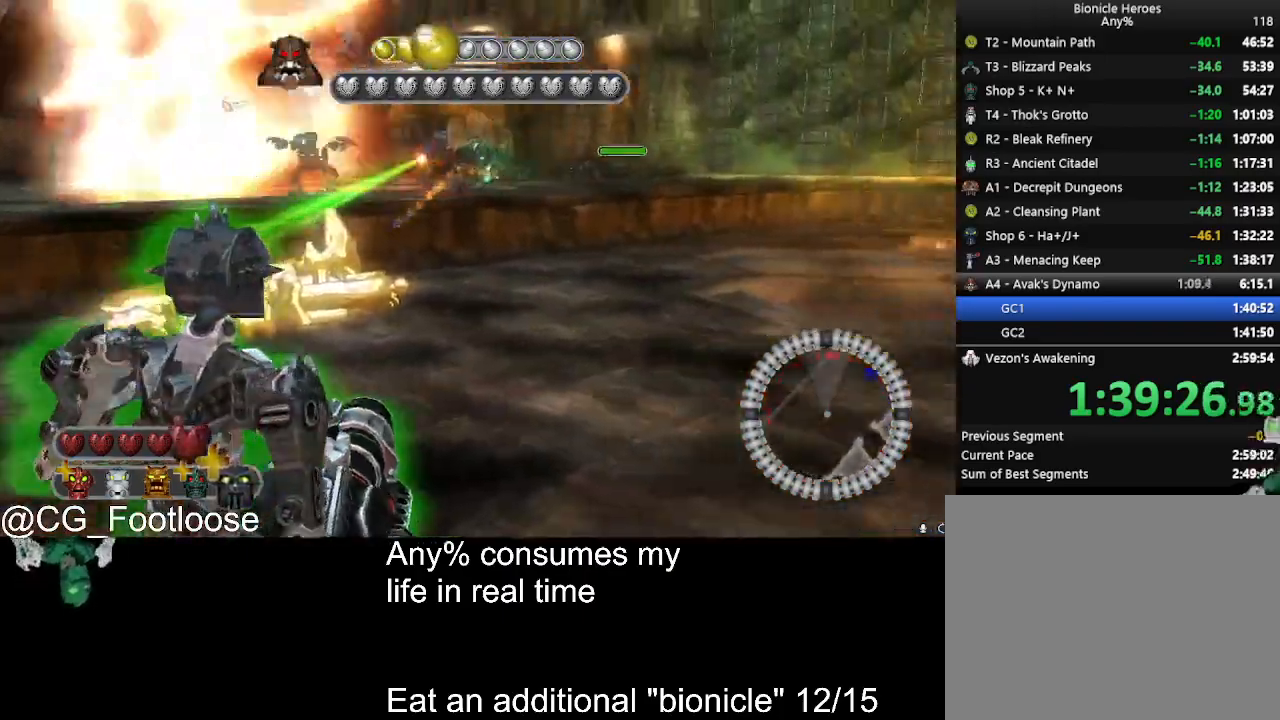
{"keys": ["d", "w"], "mouse": [], "events": [[433, "mouse_left", "down"], [467, "mouse_left", "up"]]}
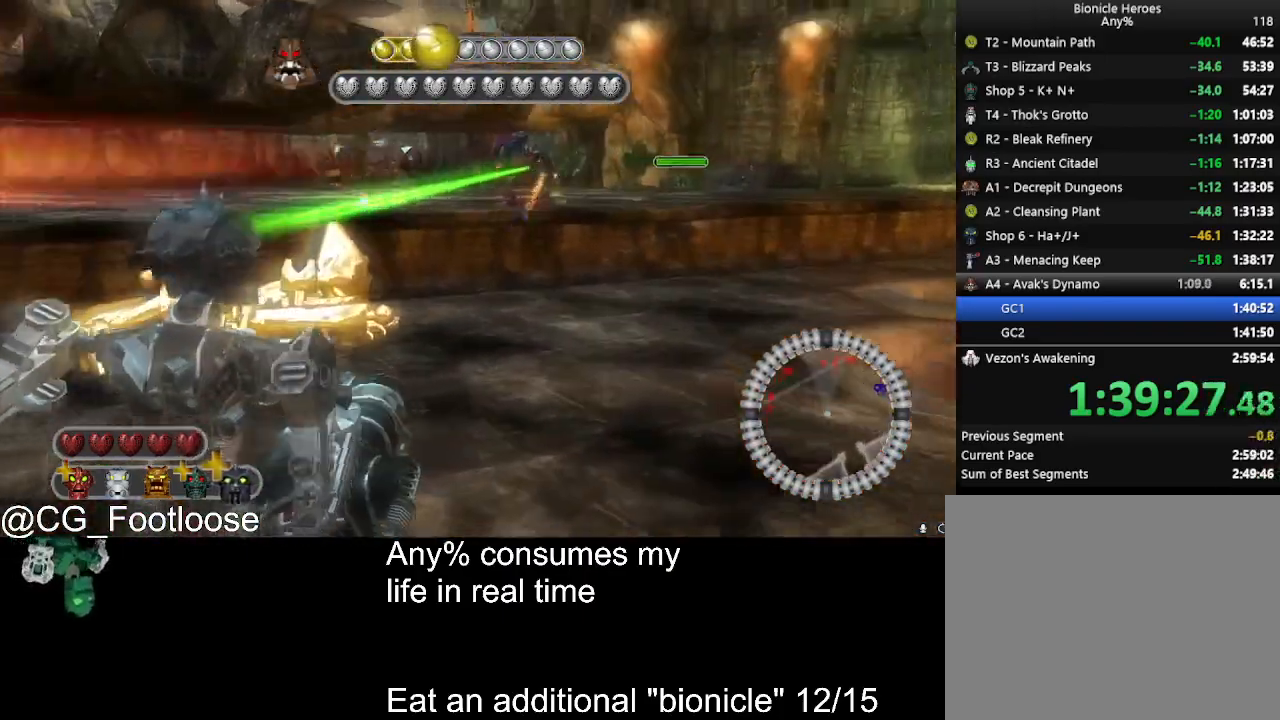
{"keys": ["d", "s"], "mouse": [], "events": [[67, "mouse_left", "down"], [117, "w", "up"], [167, "mouse_left", "up"], [250, "mouse_left", "down"], [350, "mouse_left", "up"], [400, "mouse_left", "down"], [400, "s", "down"], [483, "mouse_left", "up"]]}
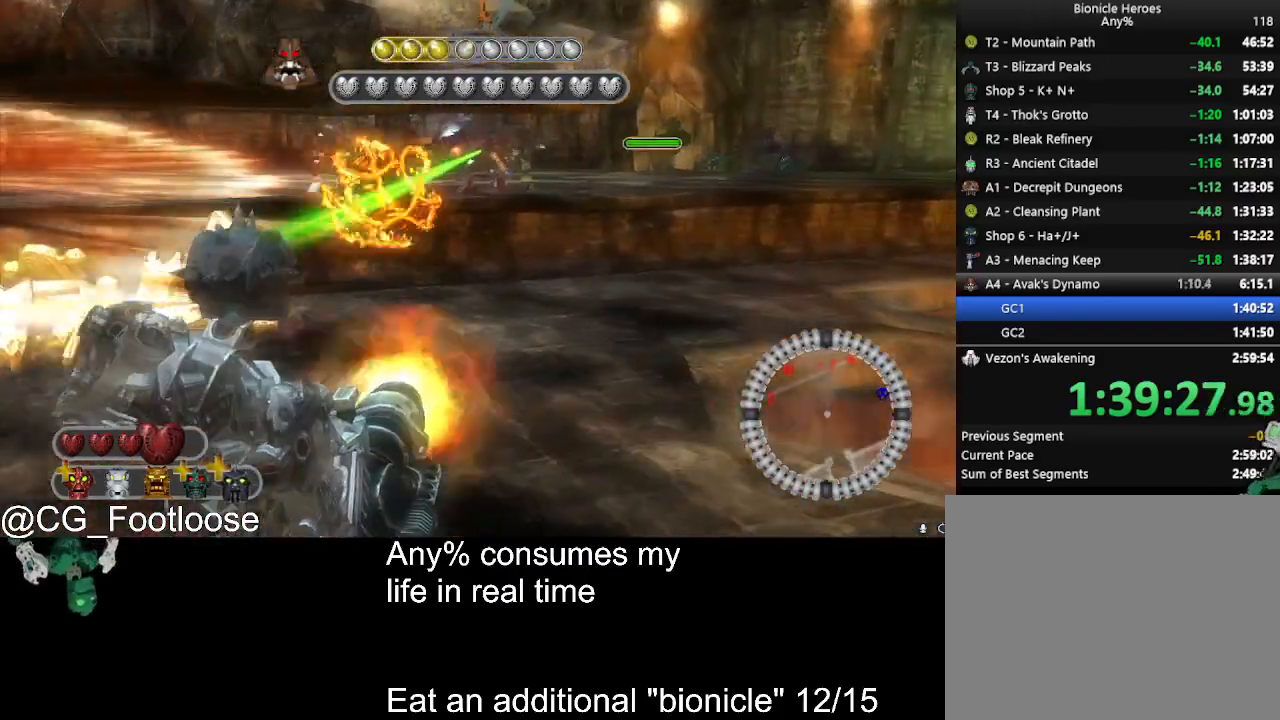
{"keys": ["d", "w"], "mouse": ["left"], "events": [[133, "s", "up"], [317, "w", "down"], [450, "mouse_left", "down"]]}
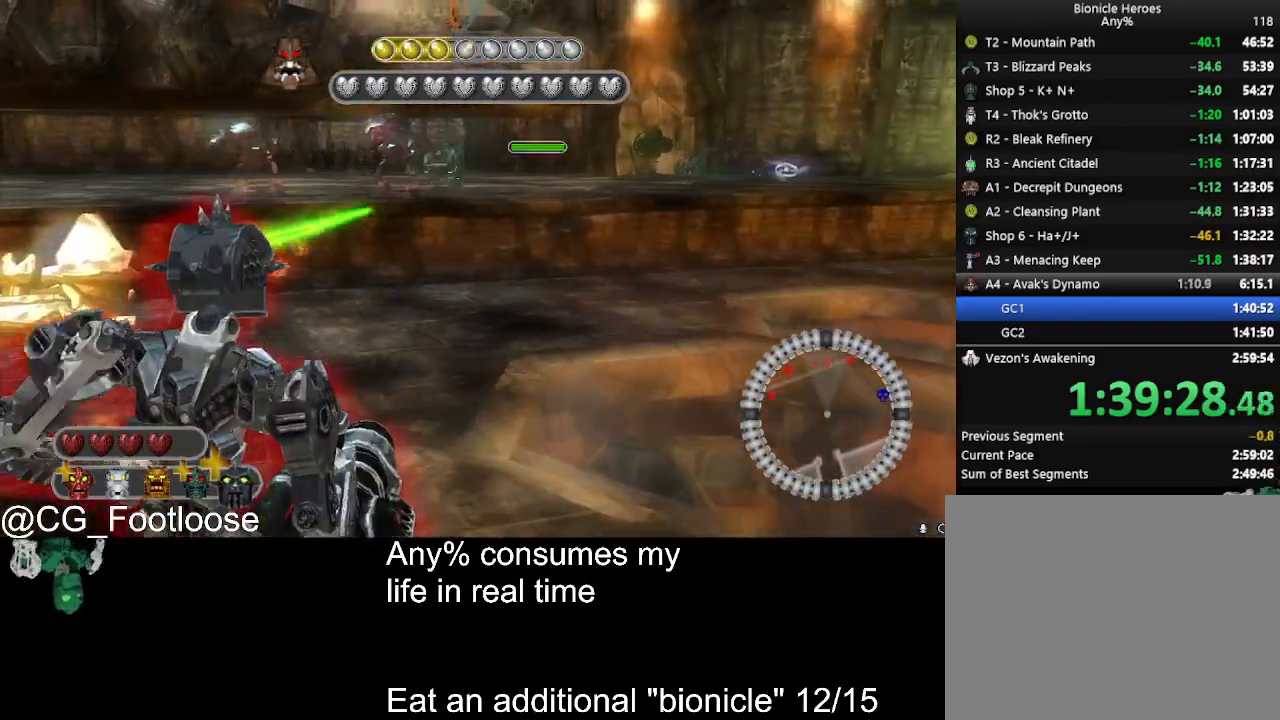
{"keys": ["d", "w"], "mouse": [], "events": [[200, "mouse_left", "up"]]}
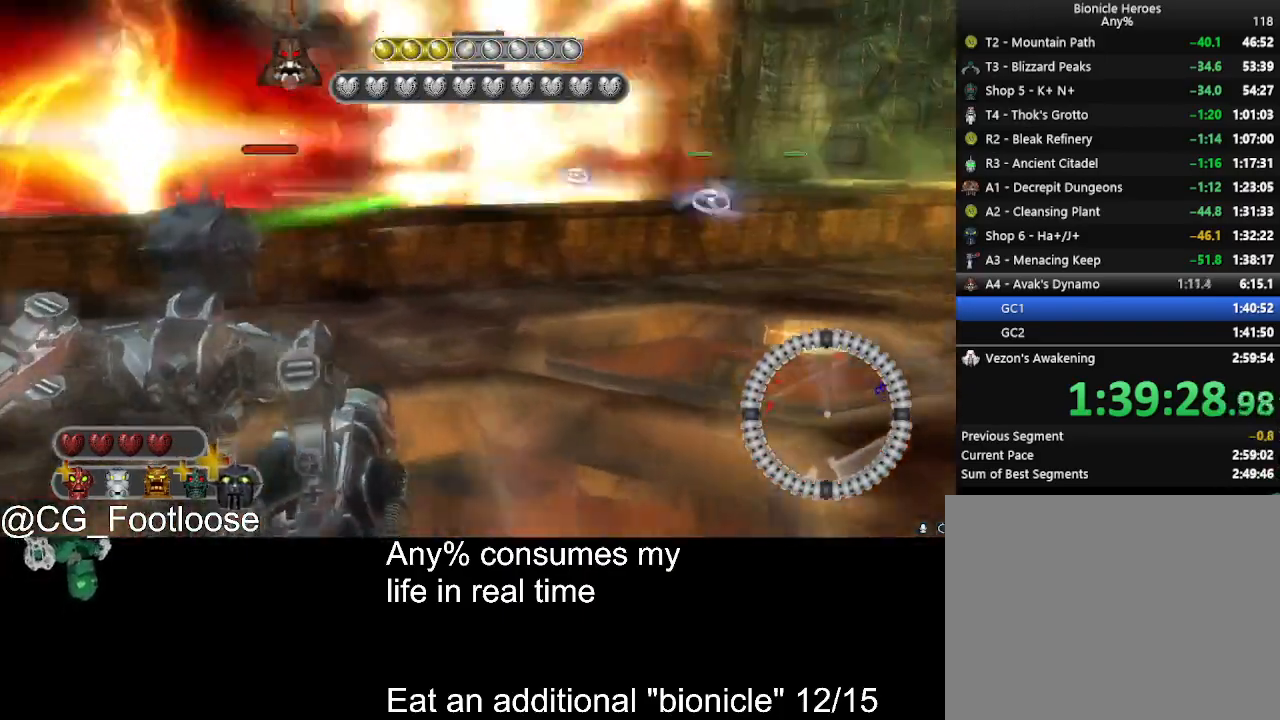
{"keys": ["d", "w"], "mouse": [], "events": []}
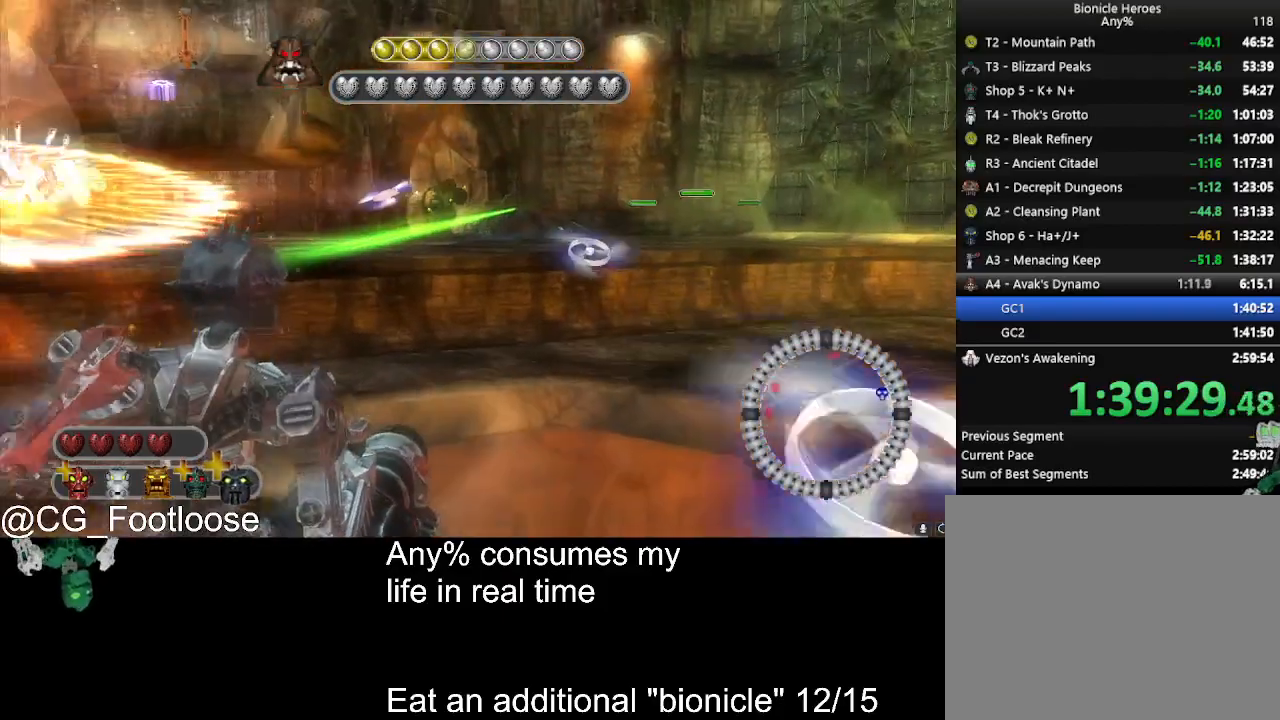
{"keys": ["d", "w"], "mouse": [], "events": [[83, "mouse_left", "down"], [183, "mouse_left", "up"], [267, "mouse_left", "down"], [417, "mouse_left", "up"]]}
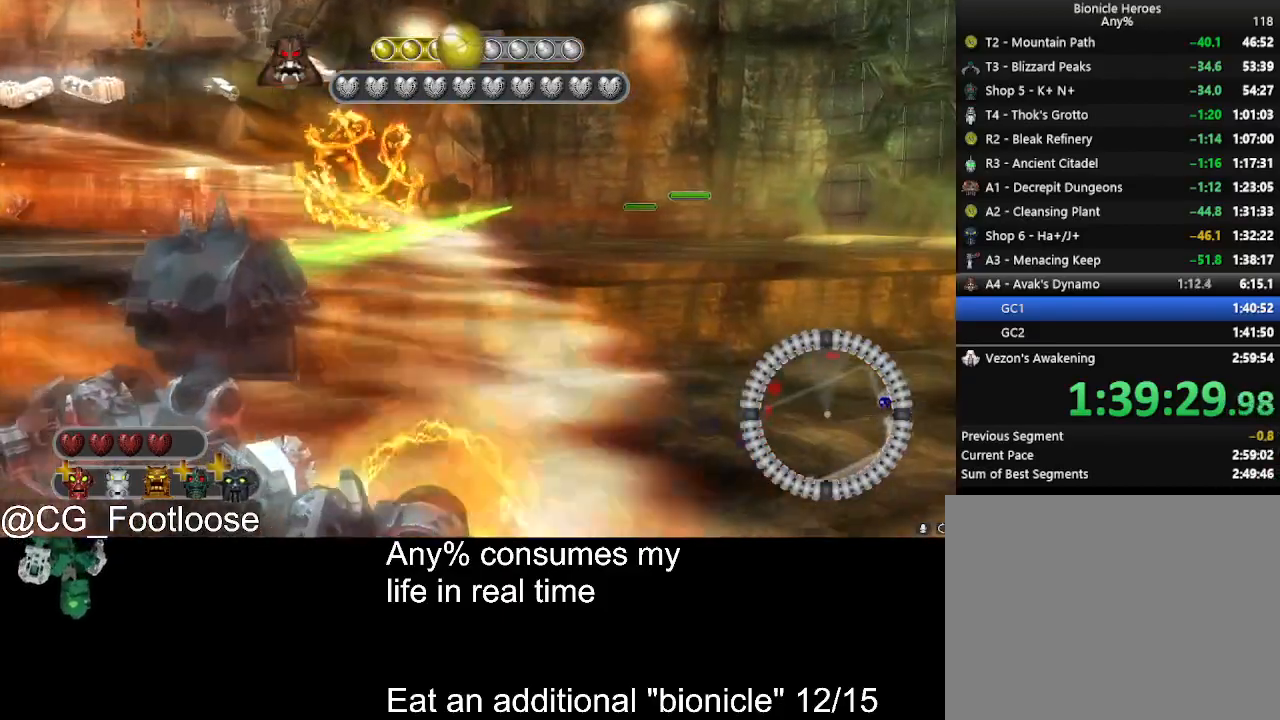
{"keys": ["d", "w"], "mouse": [], "events": []}
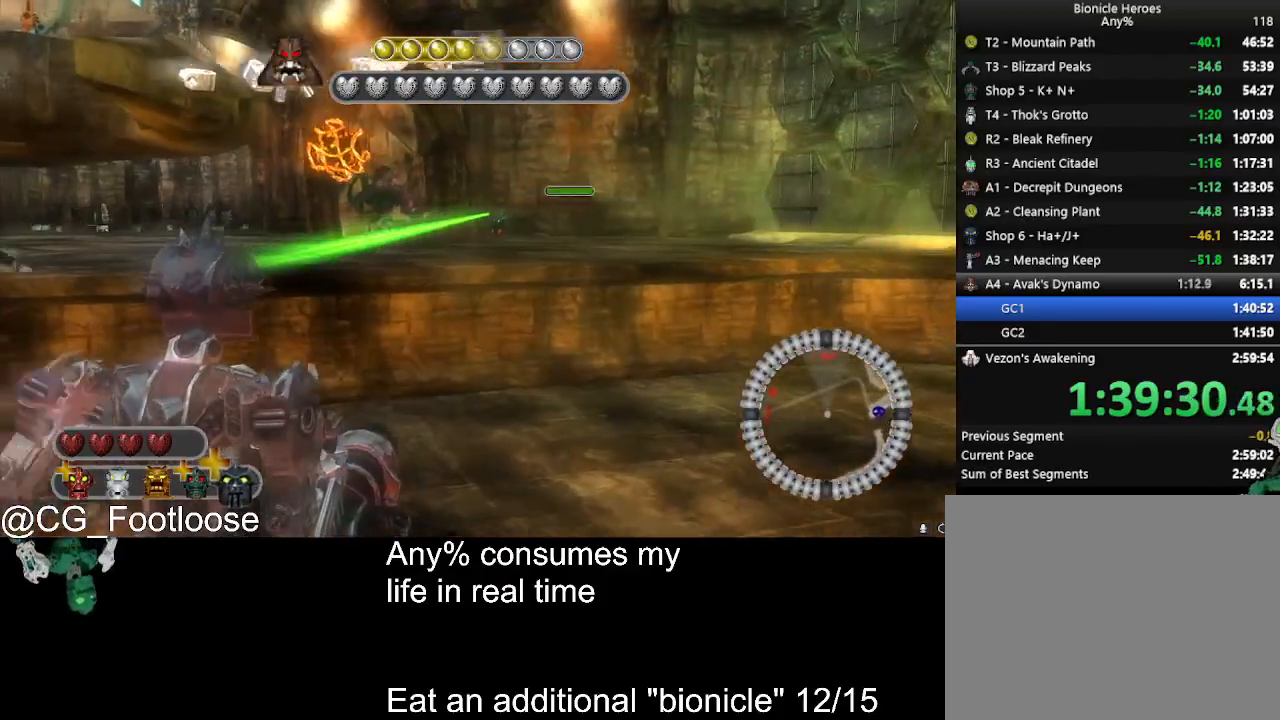
{"keys": ["d", "w"], "mouse": ["left"], "events": [[450, "mouse_left", "down"]]}
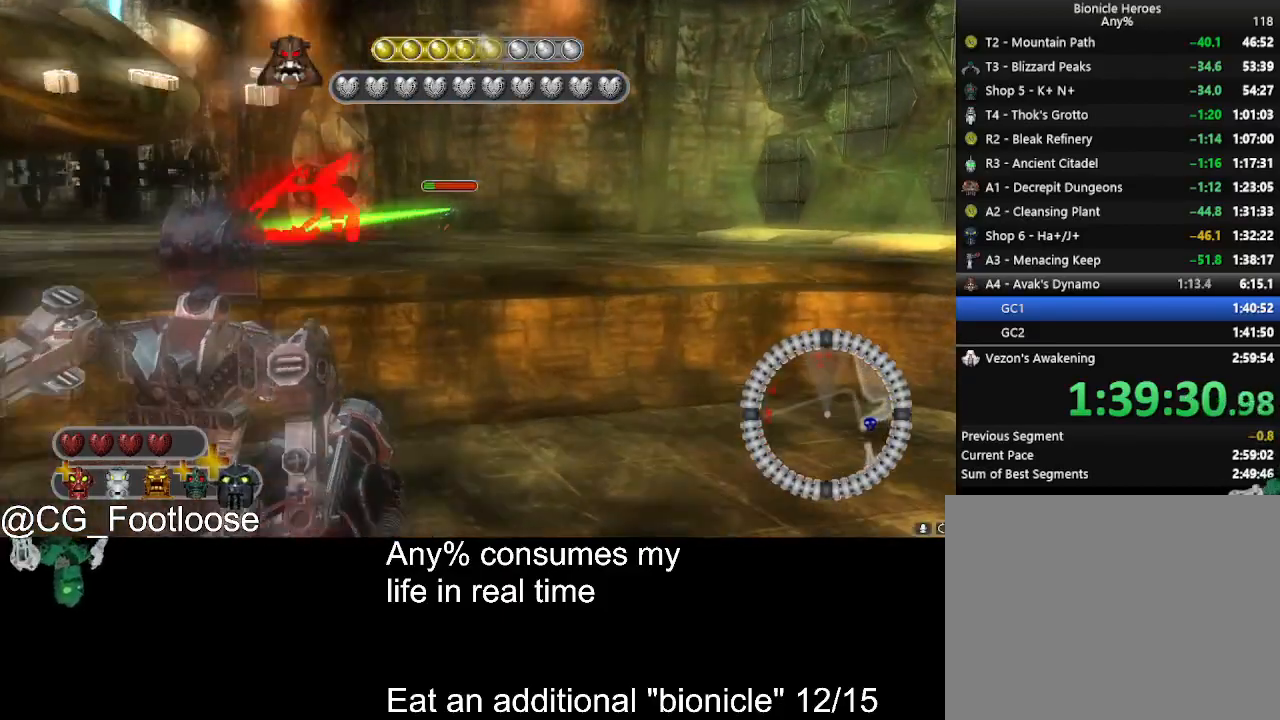
{"keys": ["a", "s"], "mouse": [], "events": [[33, "a", "down"], [33, "w", "up"], [83, "d", "up"], [183, "mouse_left", "up"], [217, "s", "down"]]}
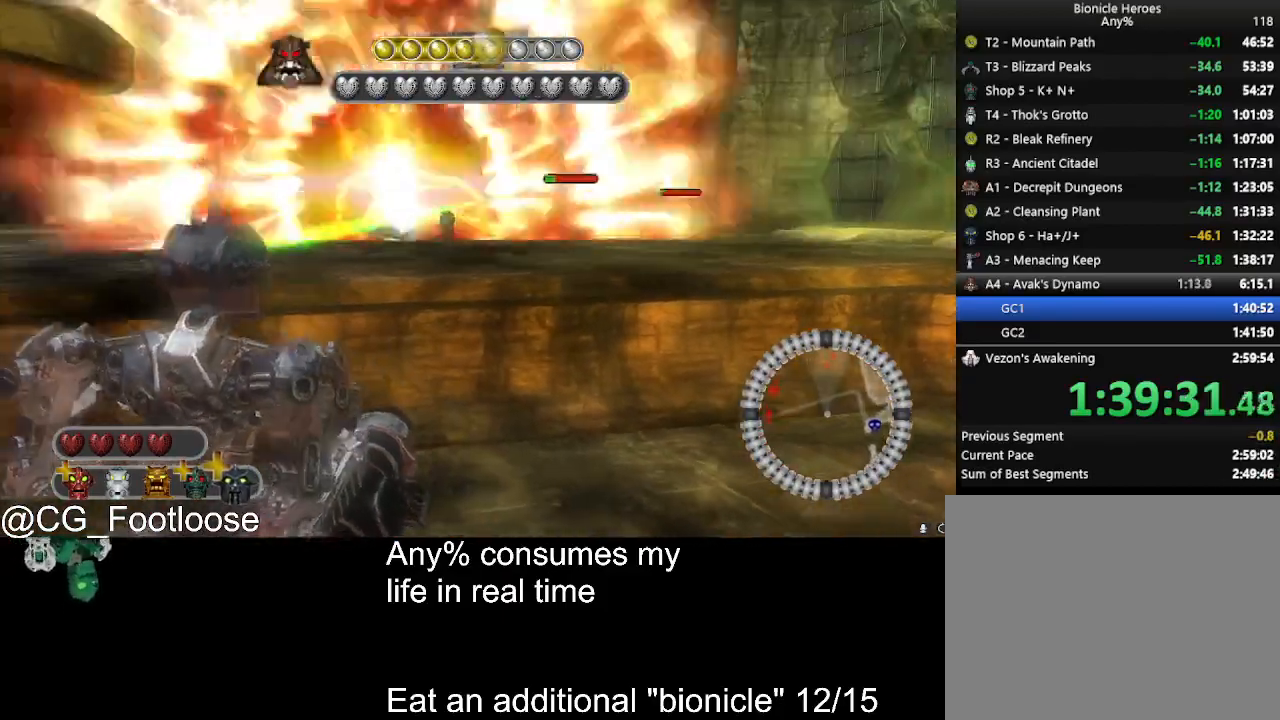
{"keys": ["d", "s"], "mouse": [], "events": [[150, "mouse_left", "down"], [250, "mouse_left", "up"], [283, "a", "up"], [333, "d", "down"], [333, "mouse_left", "down"], [483, "mouse_left", "up"]]}
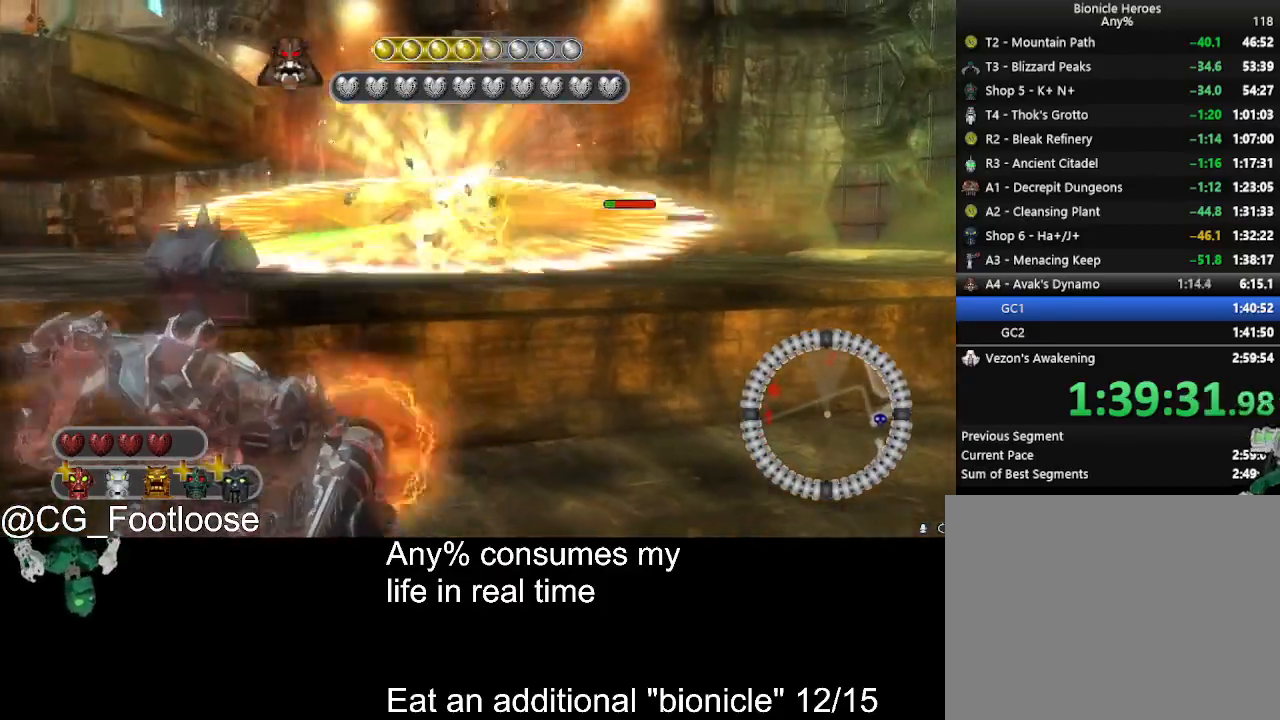
{"keys": ["a", "s"], "mouse": [], "events": [[117, "a", "down"], [117, "d", "up"]]}
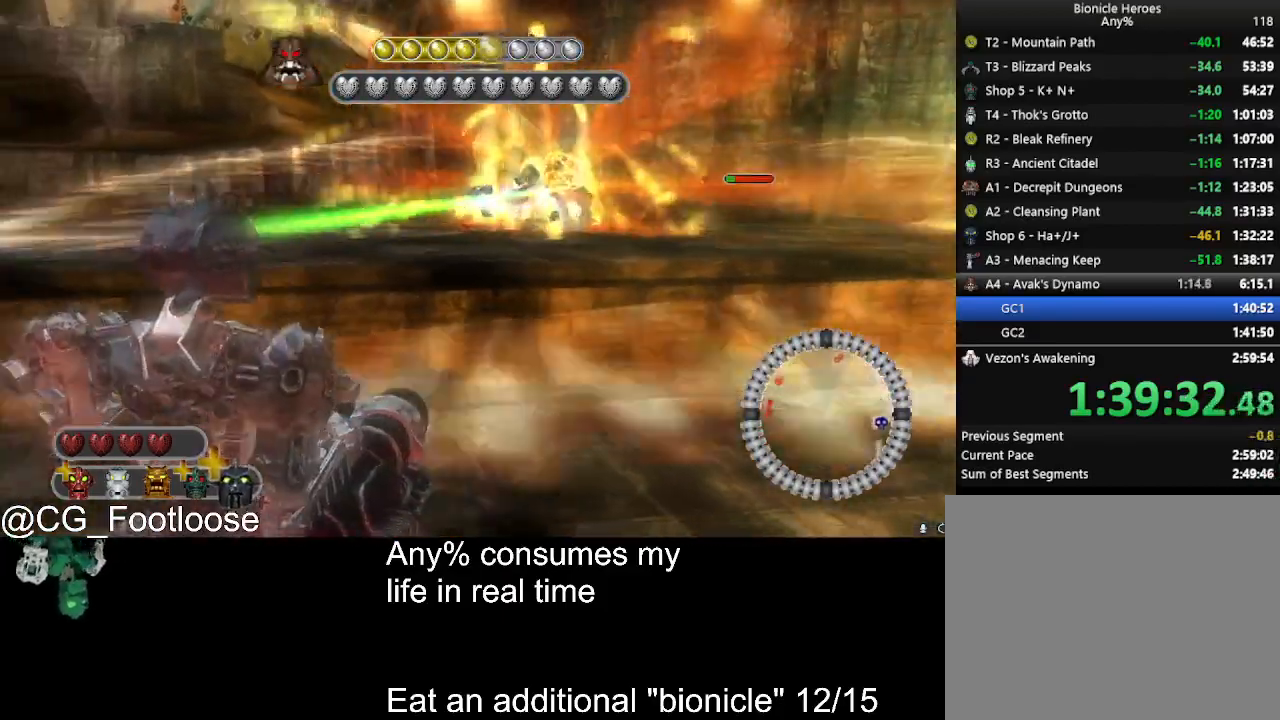
{"keys": ["a", "w"], "mouse": [], "events": [[33, "mouse_left", "down"], [183, "s", "up"], [233, "mouse_left", "up"], [367, "w", "down"]]}
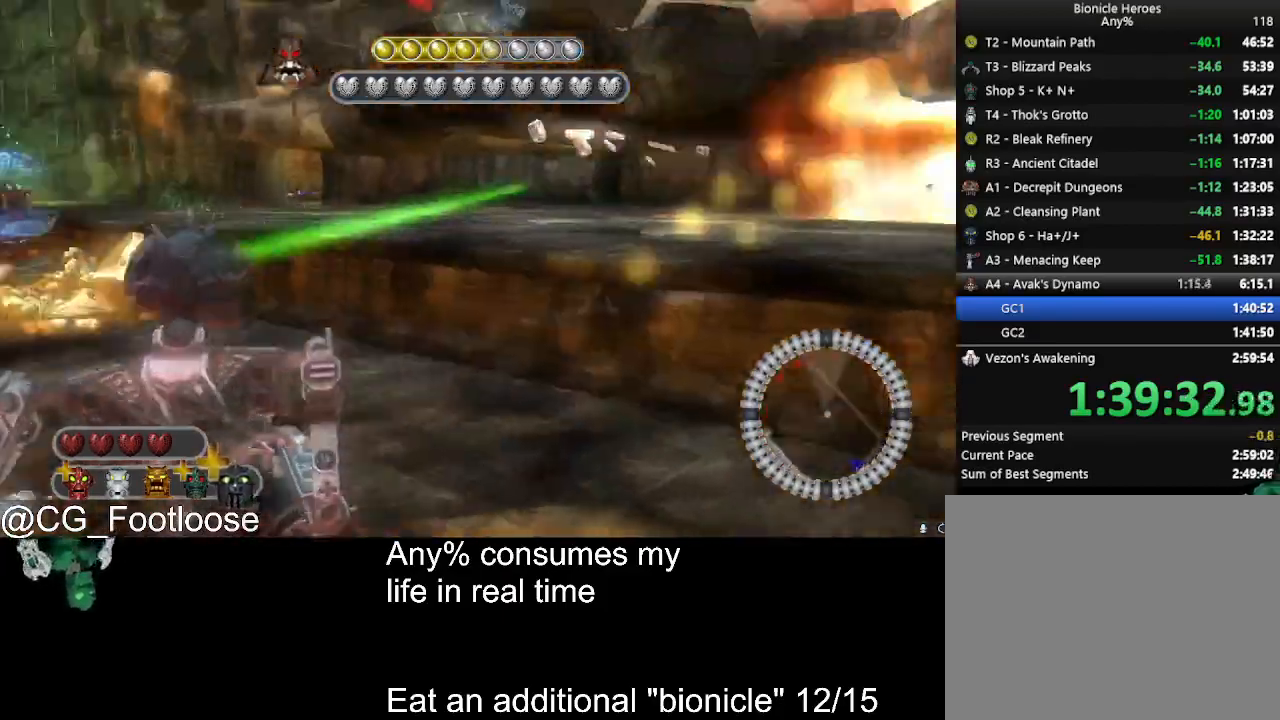
{"keys": ["a", "w"], "mouse": [], "events": []}
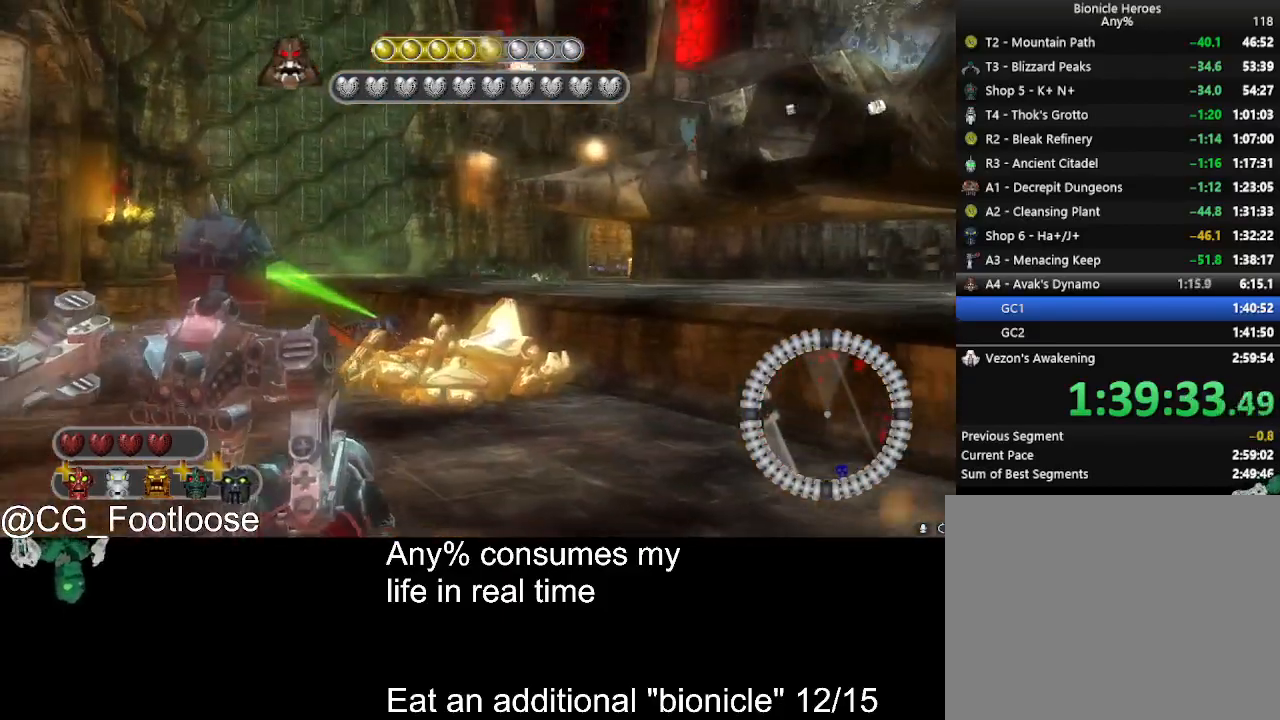
{"keys": ["a", "w"], "mouse": [], "events": [[217, "mouse_left", "down"], [300, "mouse_left", "up"]]}
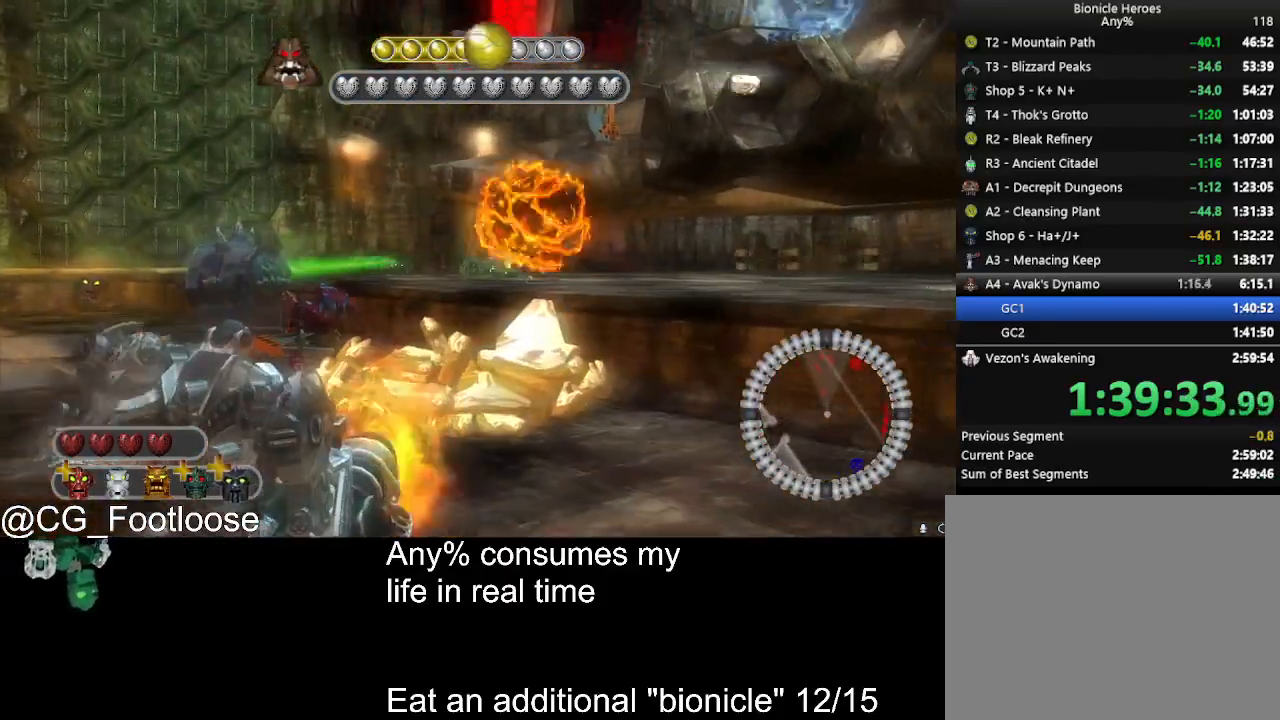
{"keys": ["a"], "mouse": [], "events": [[367, "w", "up"]]}
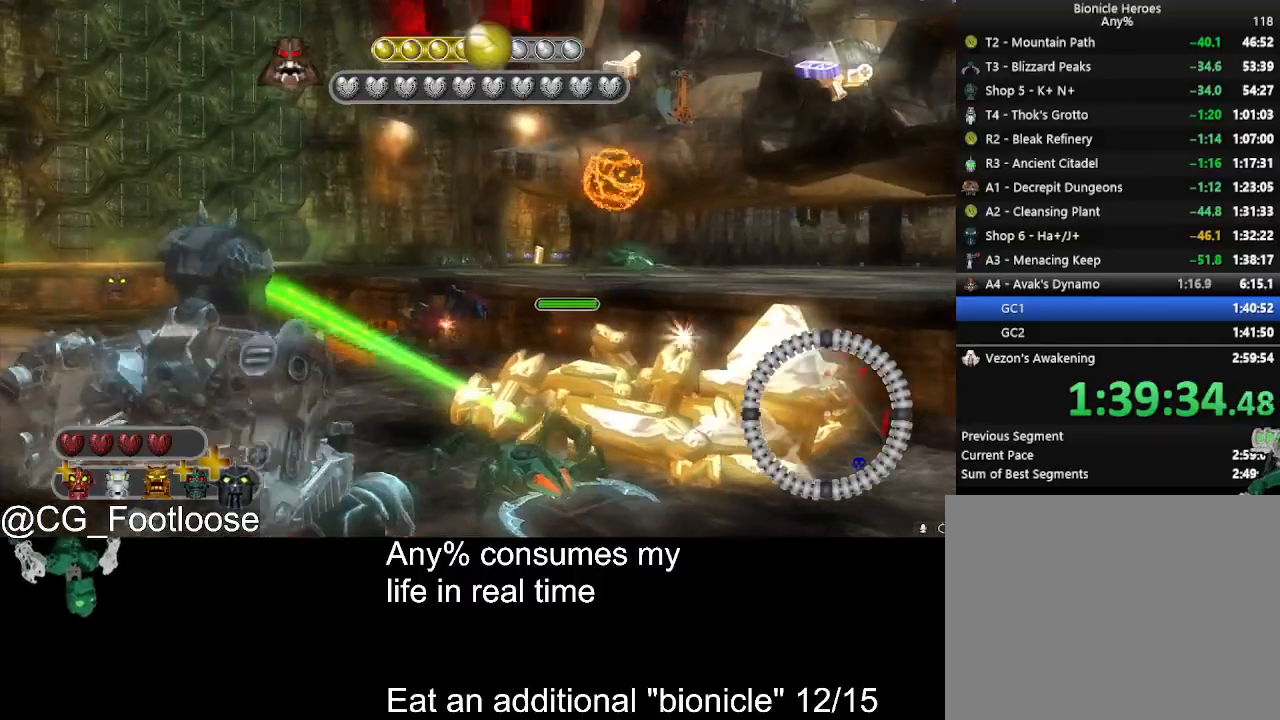
{"keys": ["a", "s"], "mouse": [], "events": [[50, "s", "down"], [233, "mouse_left", "down"], [467, "mouse_left", "up"]]}
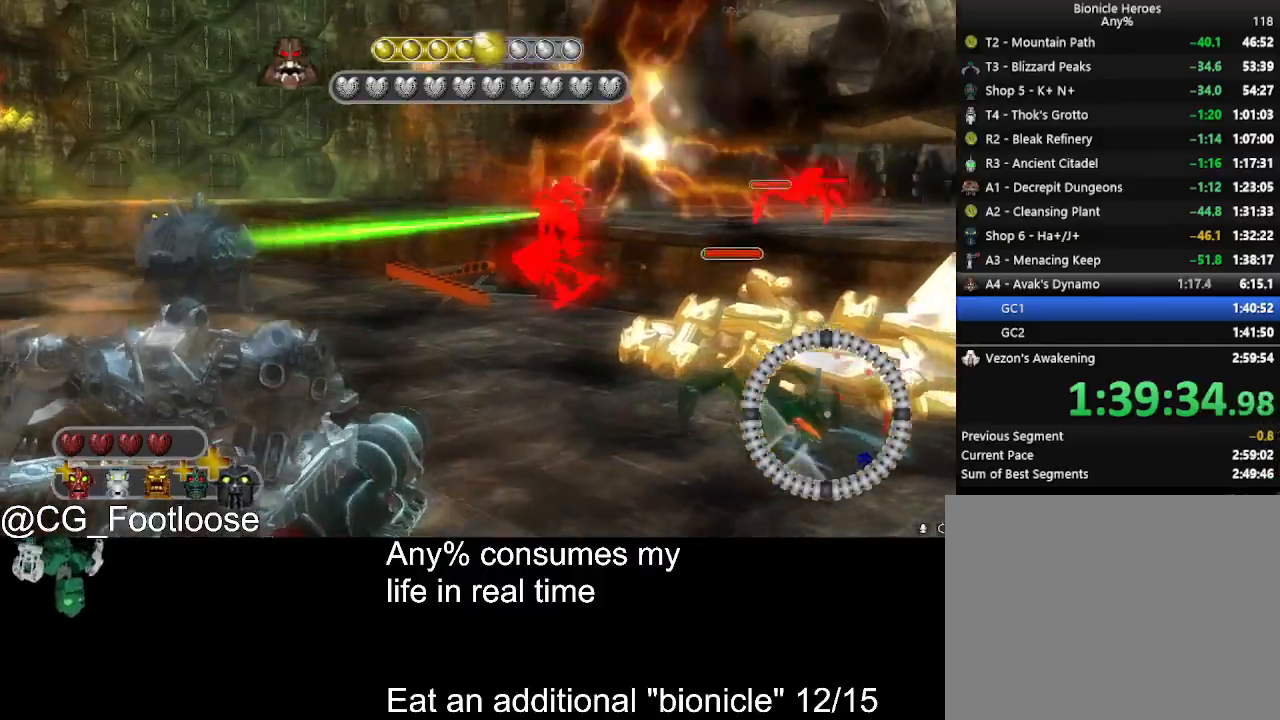
{"keys": ["d", "s"], "mouse": [], "events": [[450, "a", "up"], [483, "d", "down"]]}
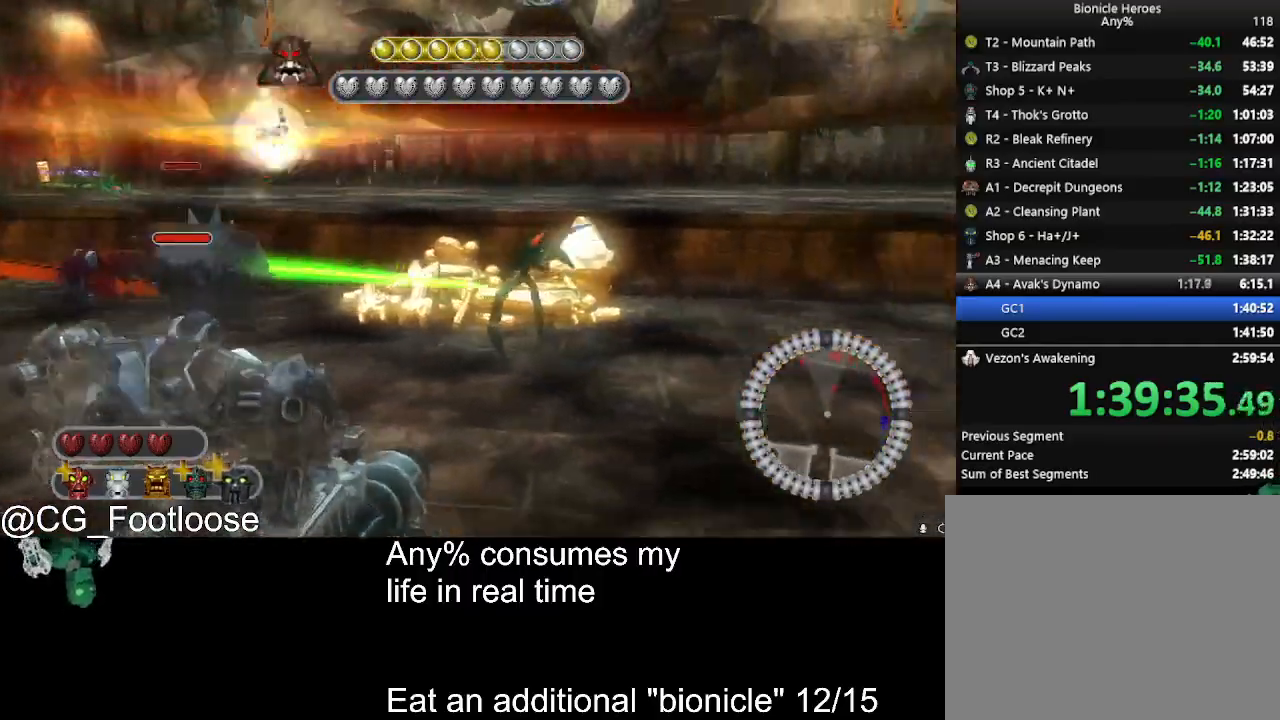
{"keys": ["a"], "mouse": [], "events": [[83, "mouse_left", "down"], [233, "mouse_left", "up"], [317, "mouse_left", "down"], [417, "d", "up"], [467, "a", "down"], [467, "mouse_left", "up"], [500, "s", "up"]]}
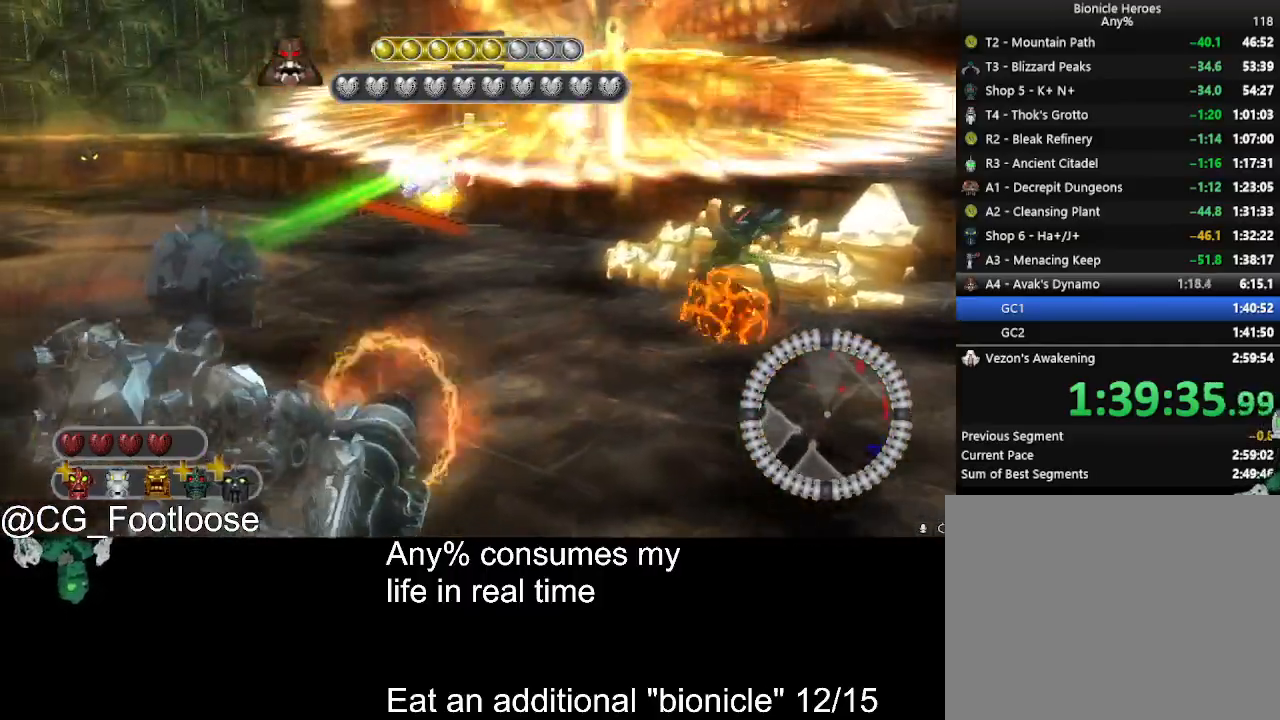
{"keys": ["a", "w"], "mouse": ["left"], "events": [[100, "mouse_left", "down"], [150, "w", "down"], [200, "mouse_left", "up"], [283, "mouse_left", "down"], [383, "mouse_left", "up"], [433, "mouse_left", "down"]]}
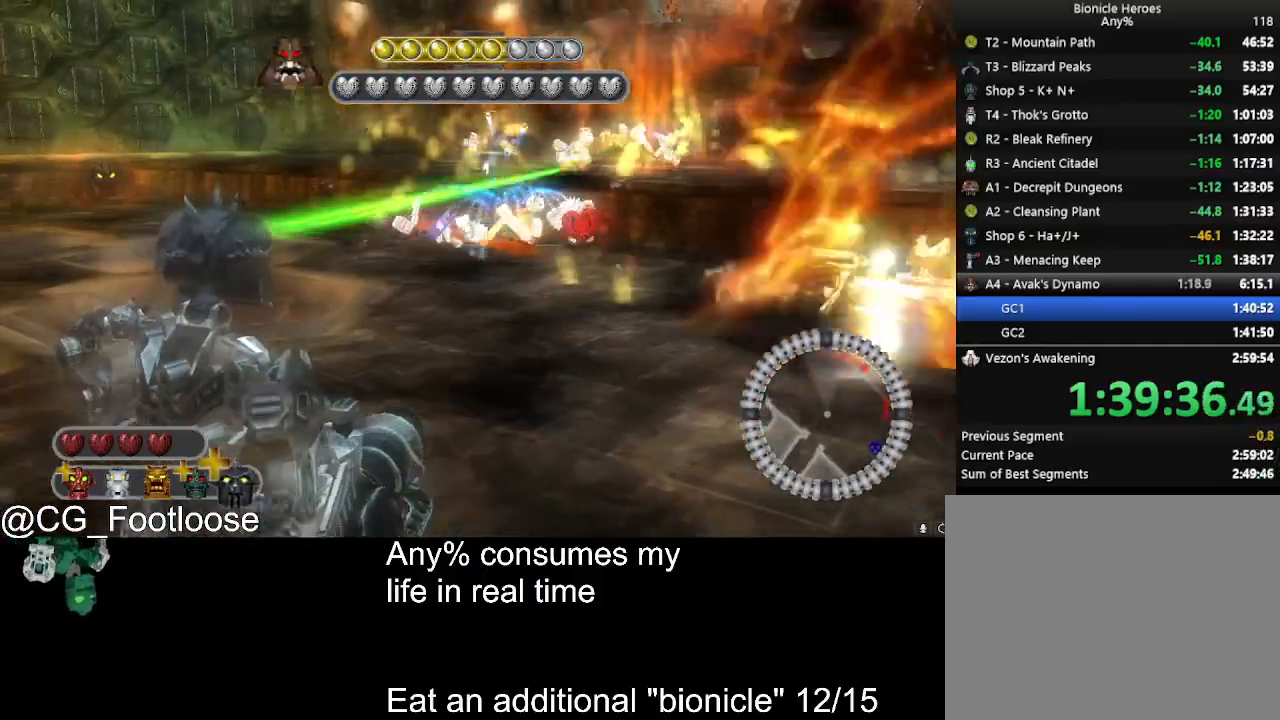
{"keys": ["a", "w"], "mouse": [], "events": [[67, "mouse_left", "up"]]}
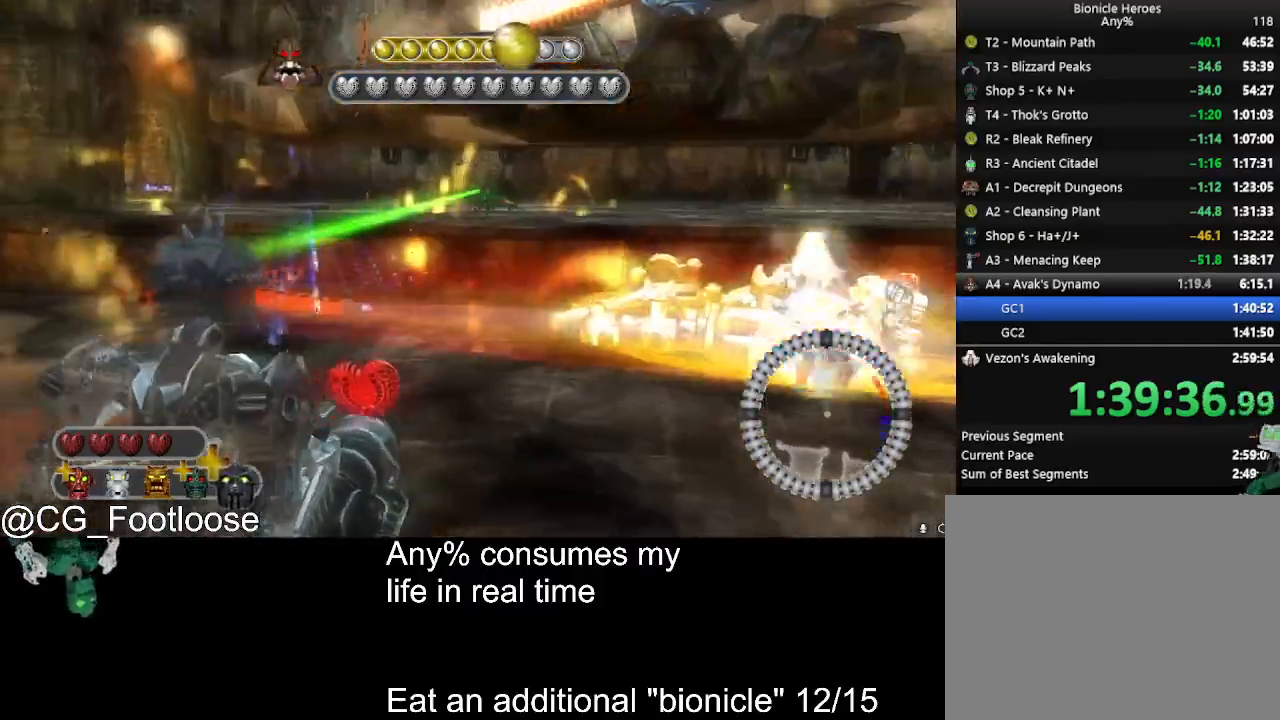
{"keys": ["d", "s"], "mouse": [], "events": [[83, "w", "up"], [233, "a", "up"], [233, "s", "down"], [317, "d", "down"], [417, "mouse_left", "down"], [500, "mouse_left", "up"]]}
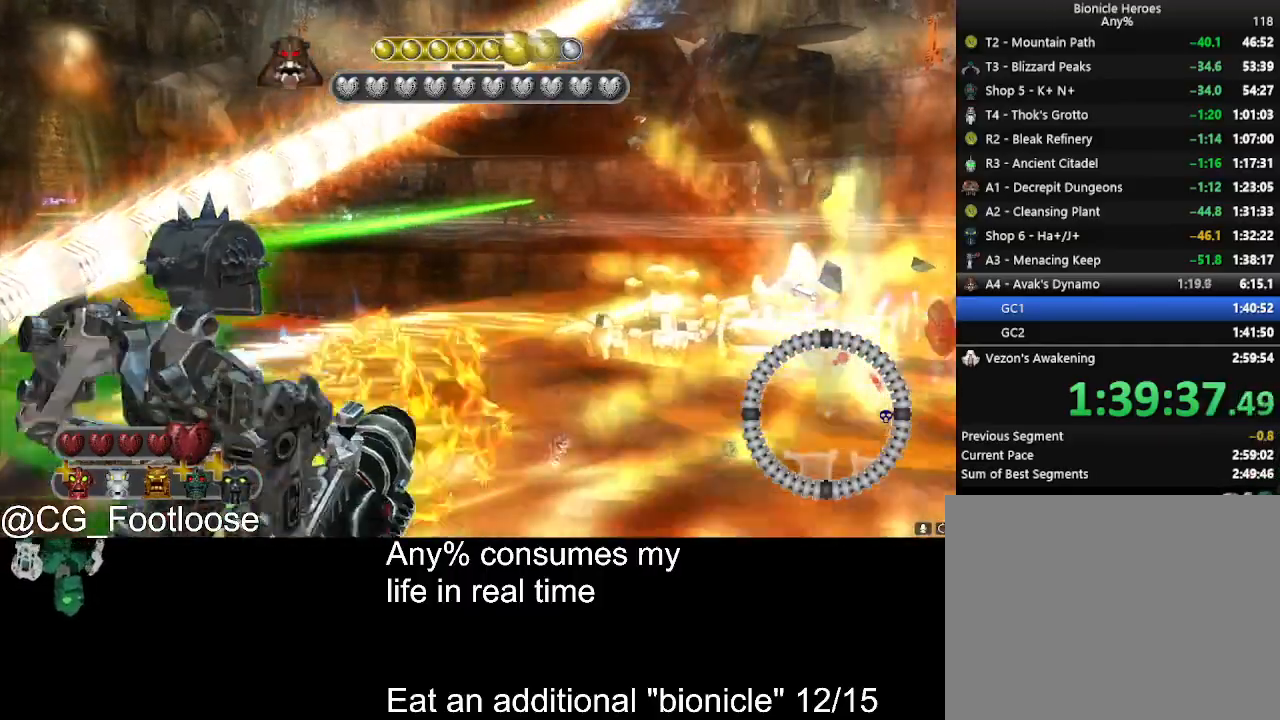
{"keys": ["d"], "mouse": [], "events": [[100, "mouse_left", "down"], [200, "mouse_left", "up"], [283, "mouse_left", "down"], [383, "mouse_left", "up"], [383, "s", "up"]]}
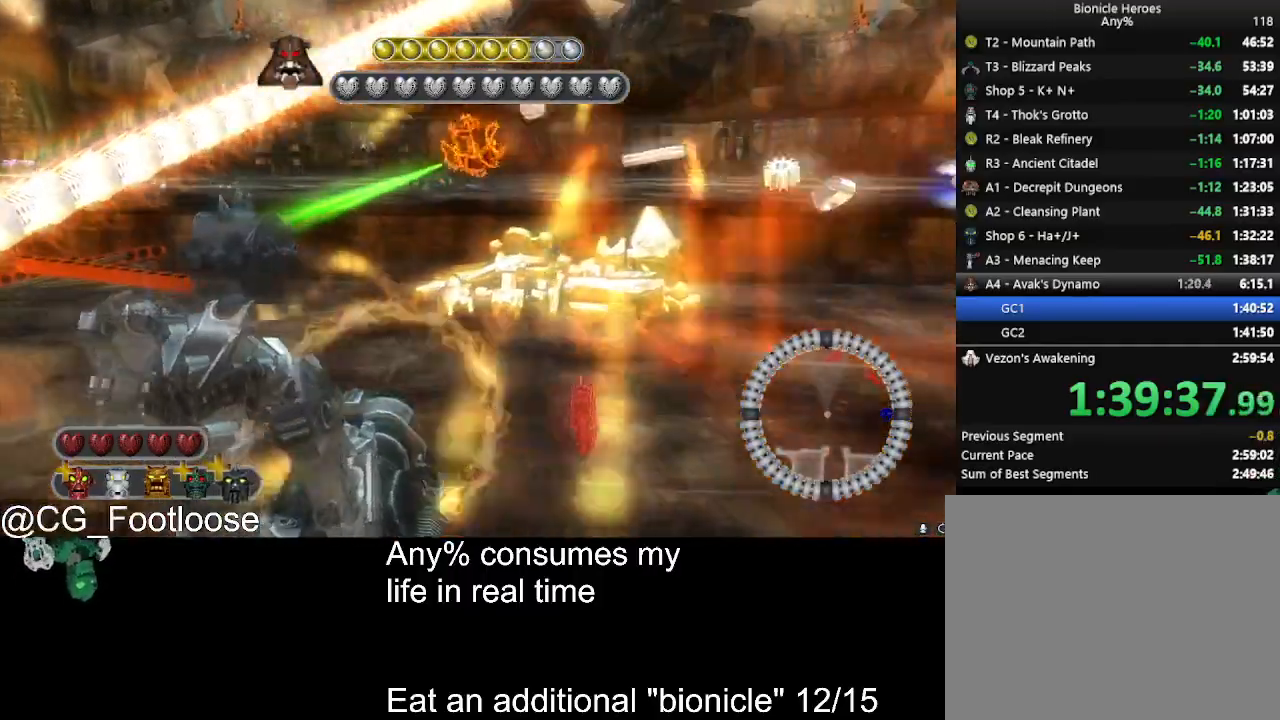
{"keys": ["d", "w"], "mouse": [], "events": [[250, "w", "down"], [350, "mouse_left", "down"], [483, "mouse_left", "up"]]}
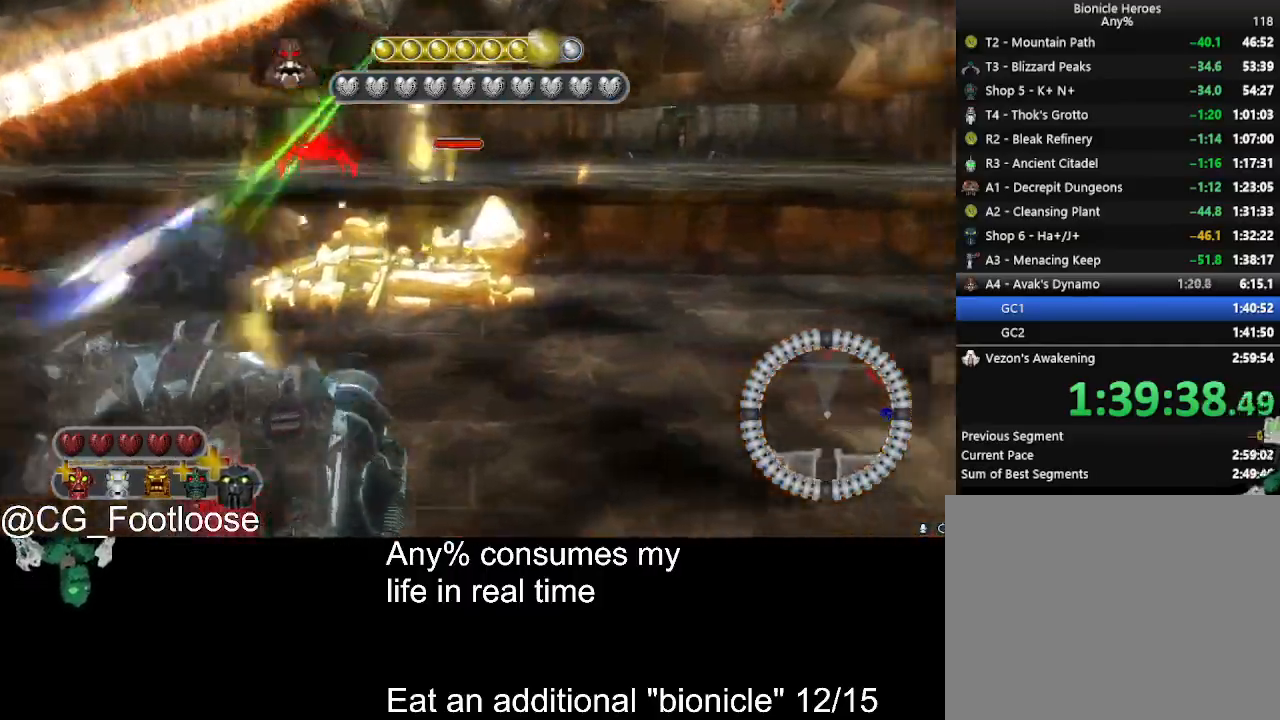
{"keys": ["a", "w"], "mouse": [], "events": [[417, "d", "up"], [467, "a", "down"]]}
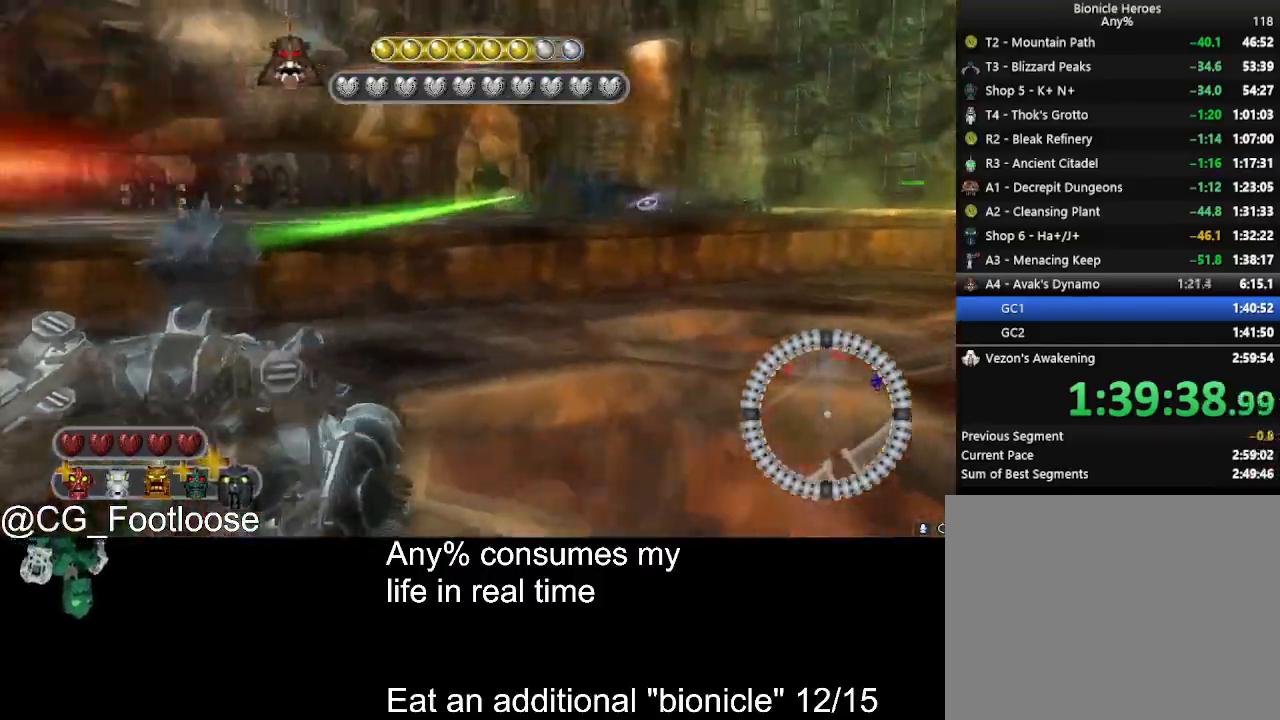
{"keys": ["d", "w"], "mouse": ["left"], "events": [[100, "a", "up"], [100, "d", "down"], [283, "mouse_left", "down"], [383, "mouse_left", "up"], [467, "mouse_left", "down"]]}